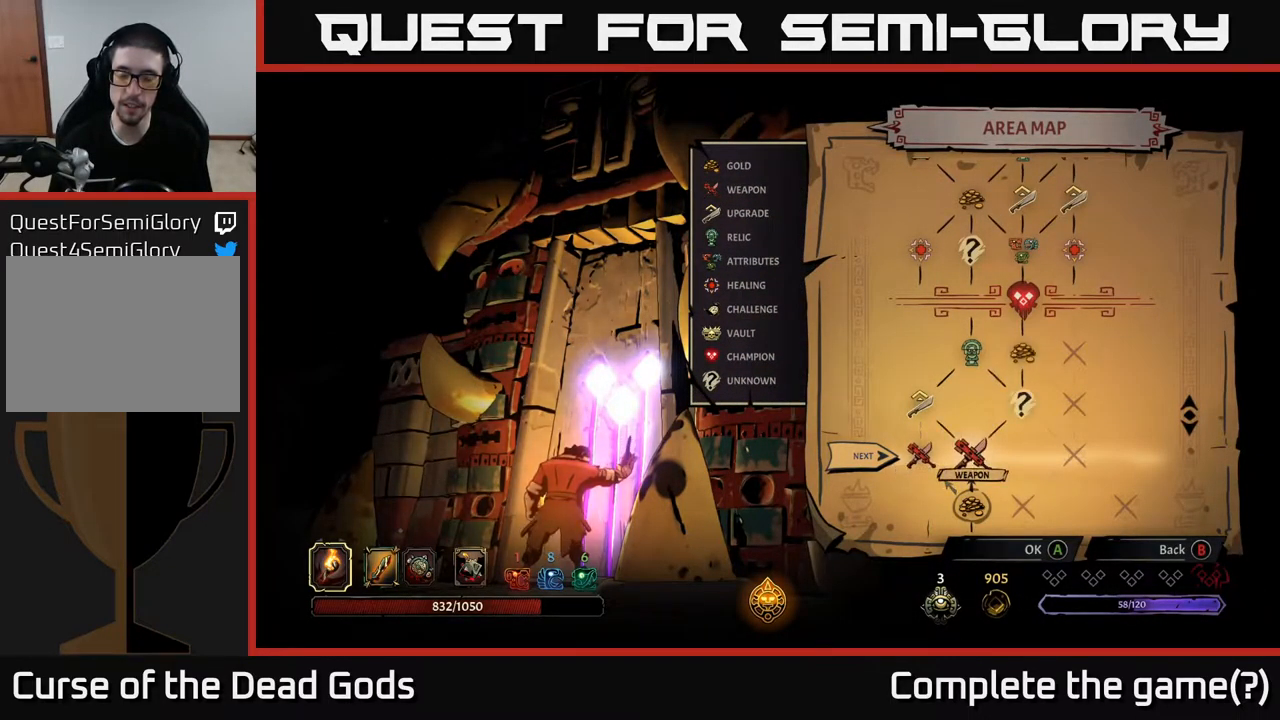
Gameplay with a controller (Xbox layout); each line is a JSON object with the inputs held at the frame after it. "events" lists button and stick changes between this image and that frame as [ms after this image, input, new state], when the widget could be followed in between.
{"buttons": [], "left_stick": "center", "right_stick": "center", "events": []}
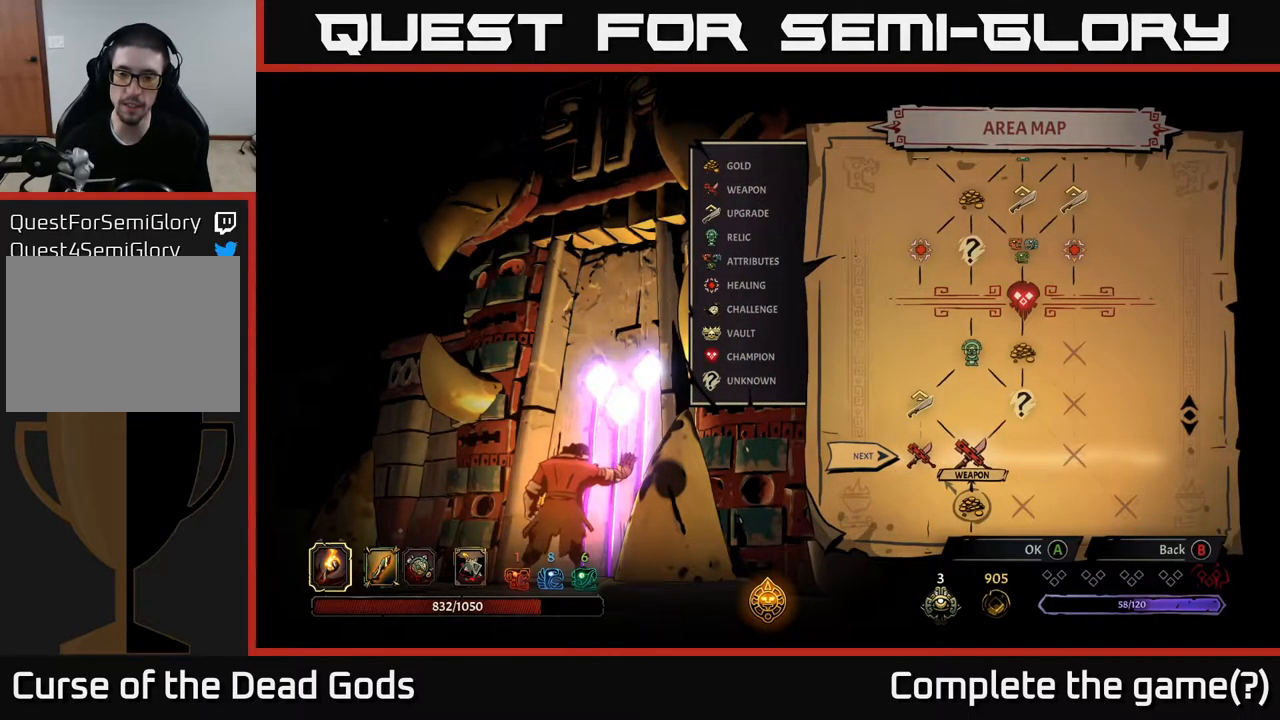
{"buttons": [], "left_stick": "center", "right_stick": "center", "events": [[50, "DPAD_RIGHT", "down"], [217, "DPAD_RIGHT", "up"], [284, "DPAD_LEFT", "down"], [450, "DPAD_LEFT", "up"]]}
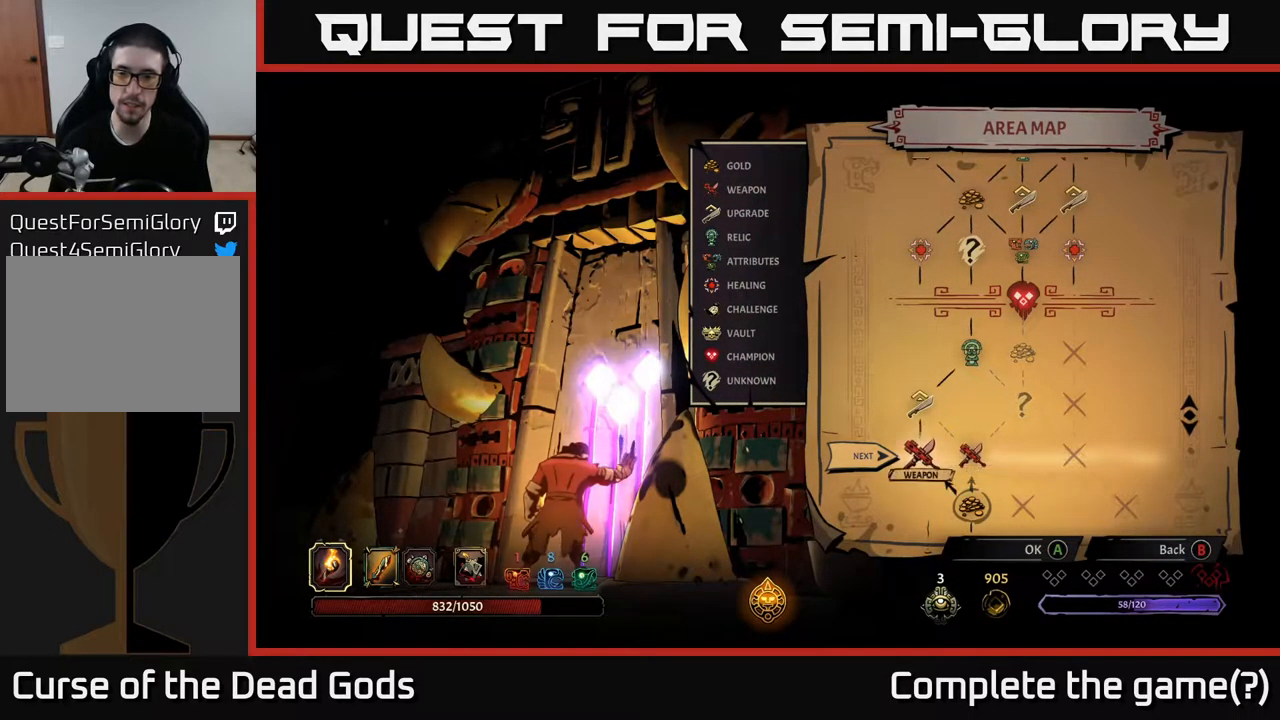
{"buttons": [], "left_stick": "center", "right_stick": "center", "events": [[67, "DPAD_RIGHT", "down"], [234, "DPAD_RIGHT", "up"], [317, "A", "down"], [400, "A", "up"]]}
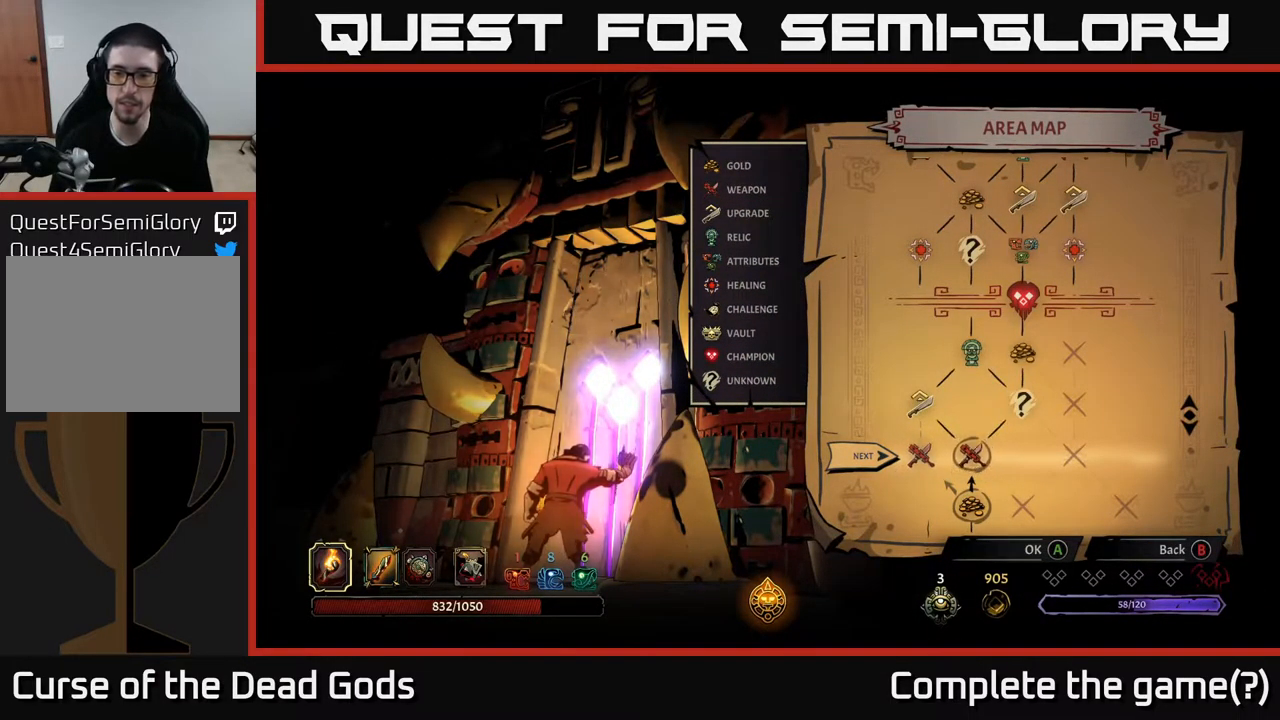
{"buttons": [], "left_stick": "center", "right_stick": "center", "events": []}
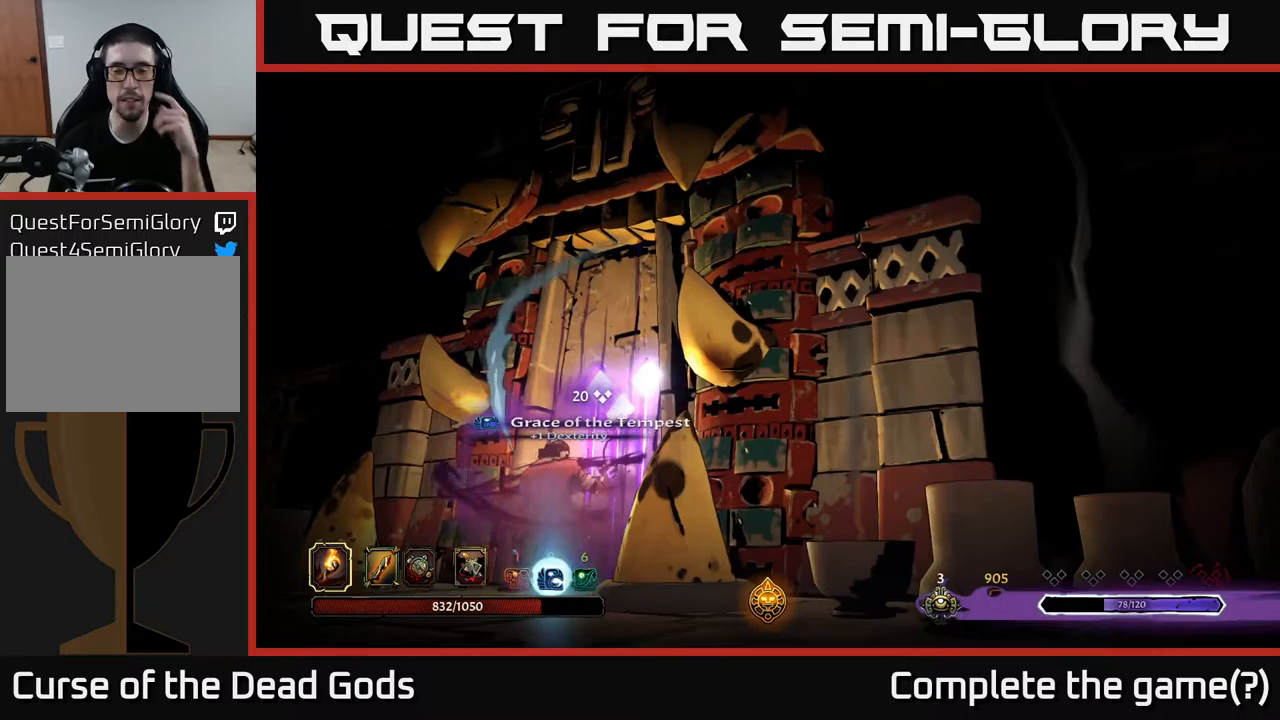
{"buttons": [], "left_stick": "center", "right_stick": "center", "events": []}
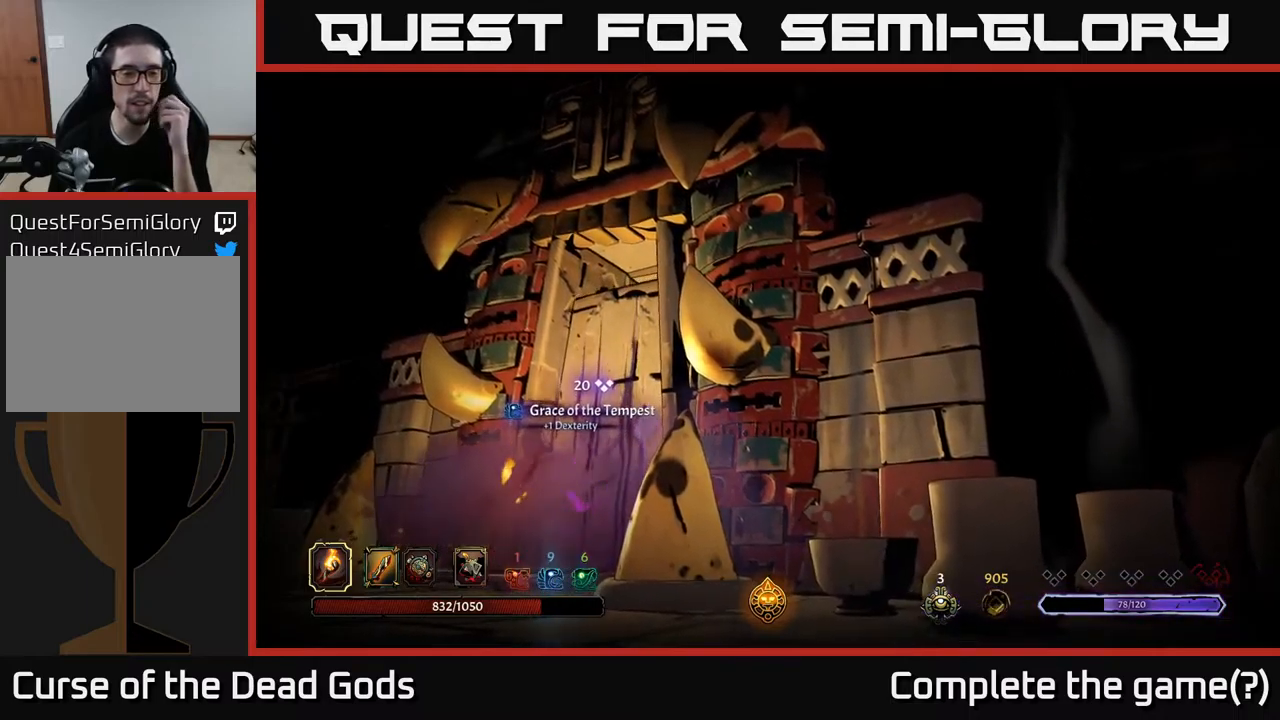
{"buttons": [], "left_stick": "center", "right_stick": "center", "events": []}
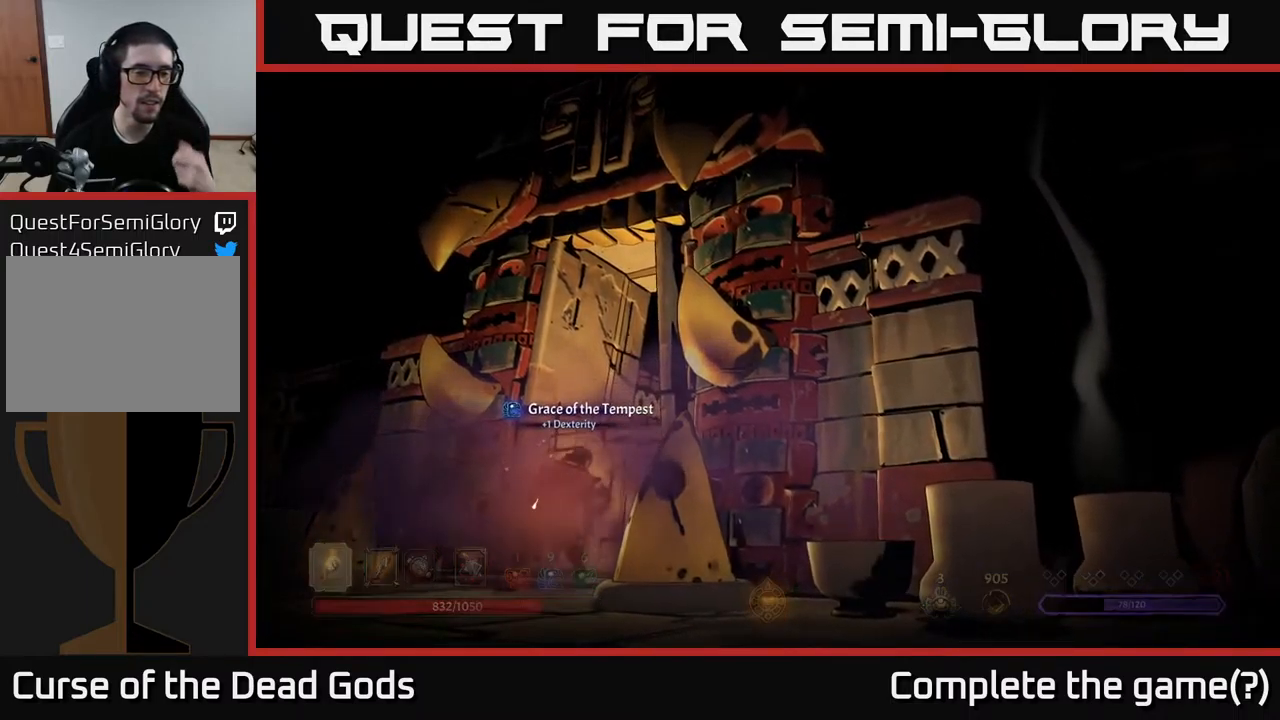
{"buttons": [], "left_stick": "center", "right_stick": "center", "events": []}
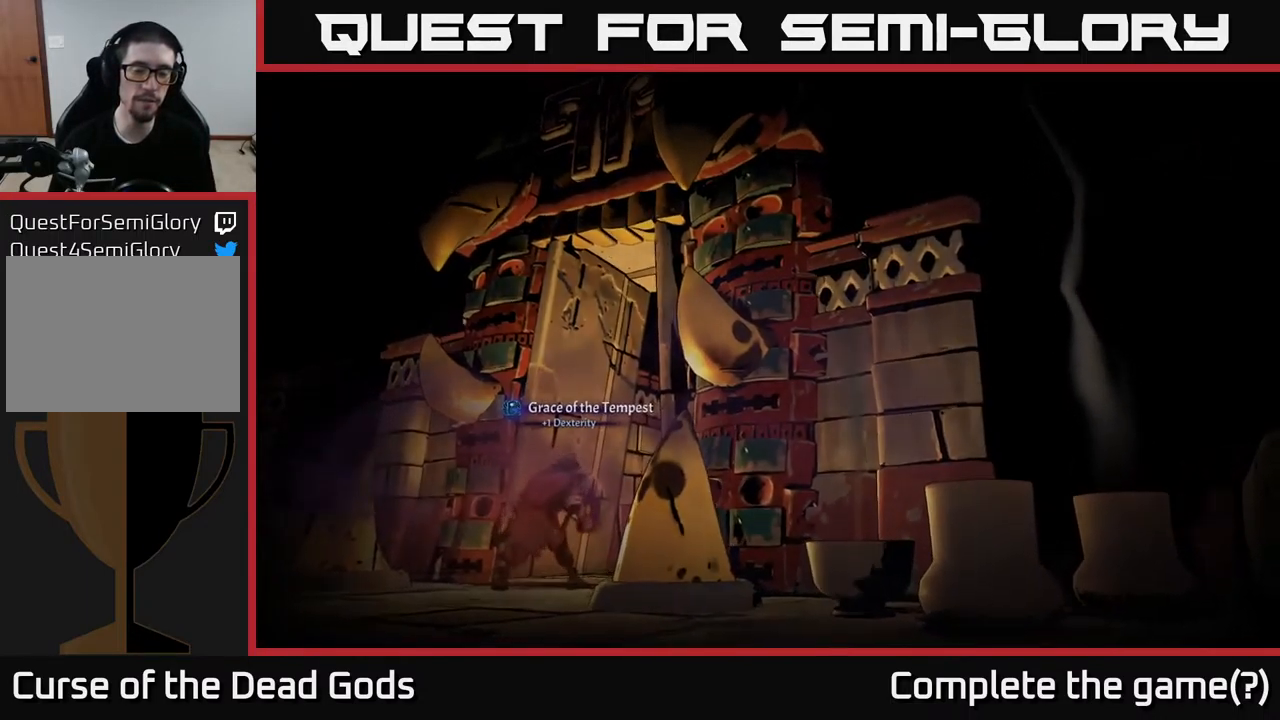
{"buttons": [], "left_stick": "center", "right_stick": "center", "events": []}
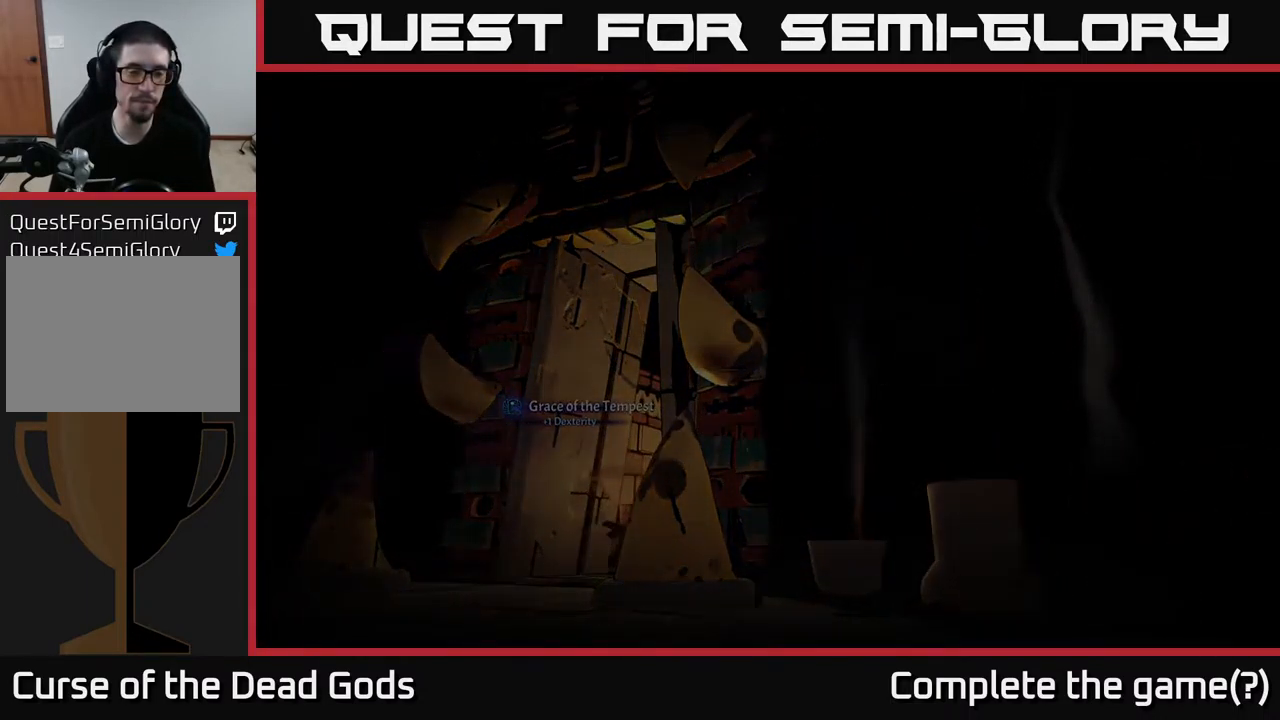
{"buttons": [], "left_stick": "center", "right_stick": "center", "events": []}
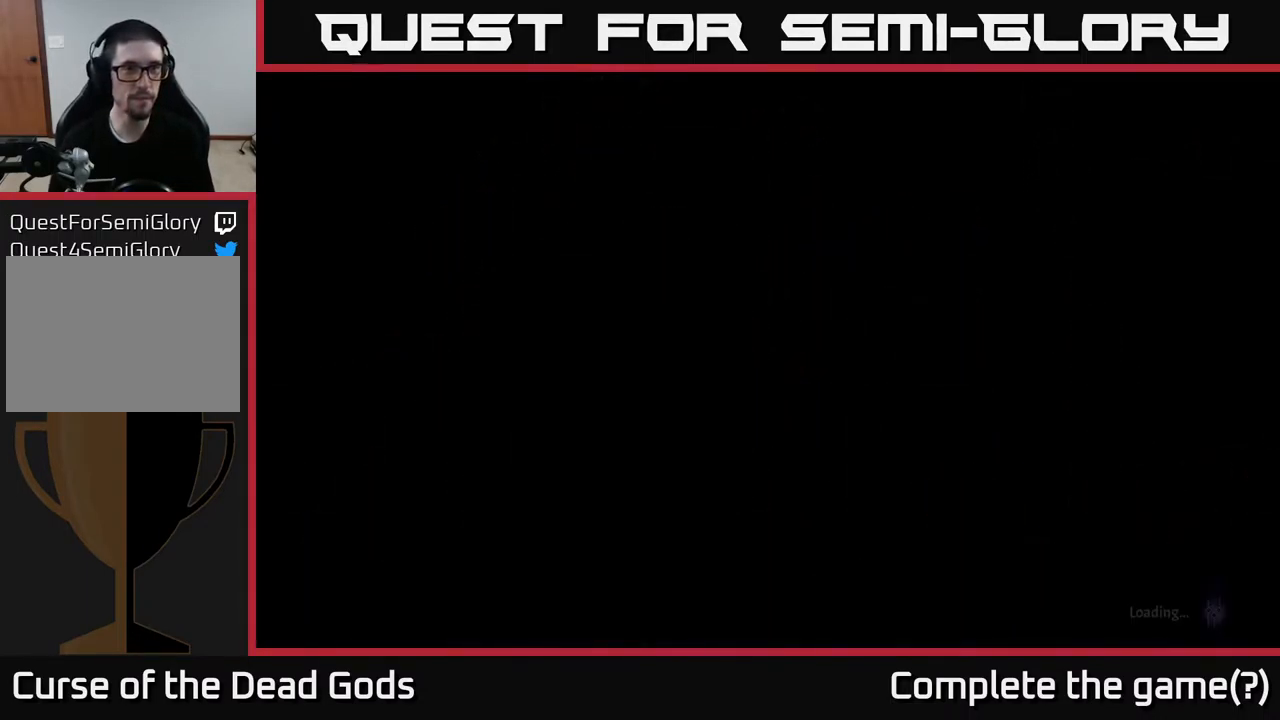
{"buttons": [], "left_stick": "center", "right_stick": "center", "events": []}
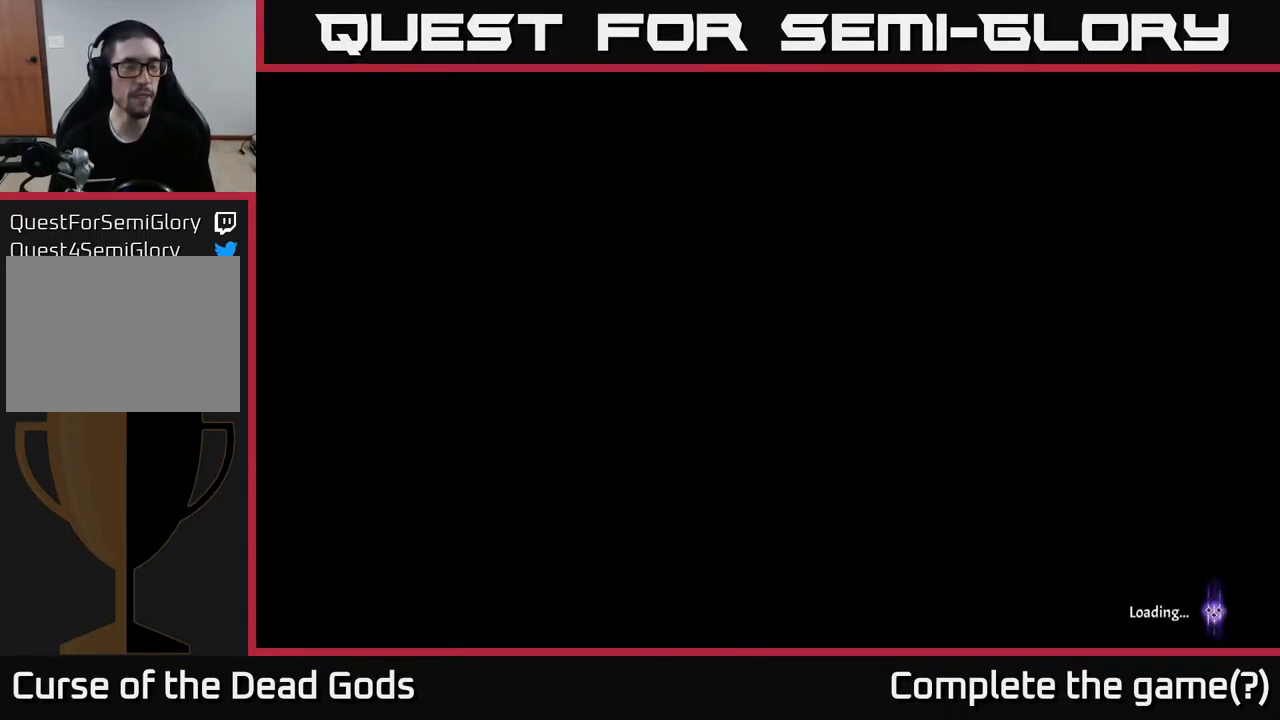
{"buttons": [], "left_stick": "center", "right_stick": "center", "events": []}
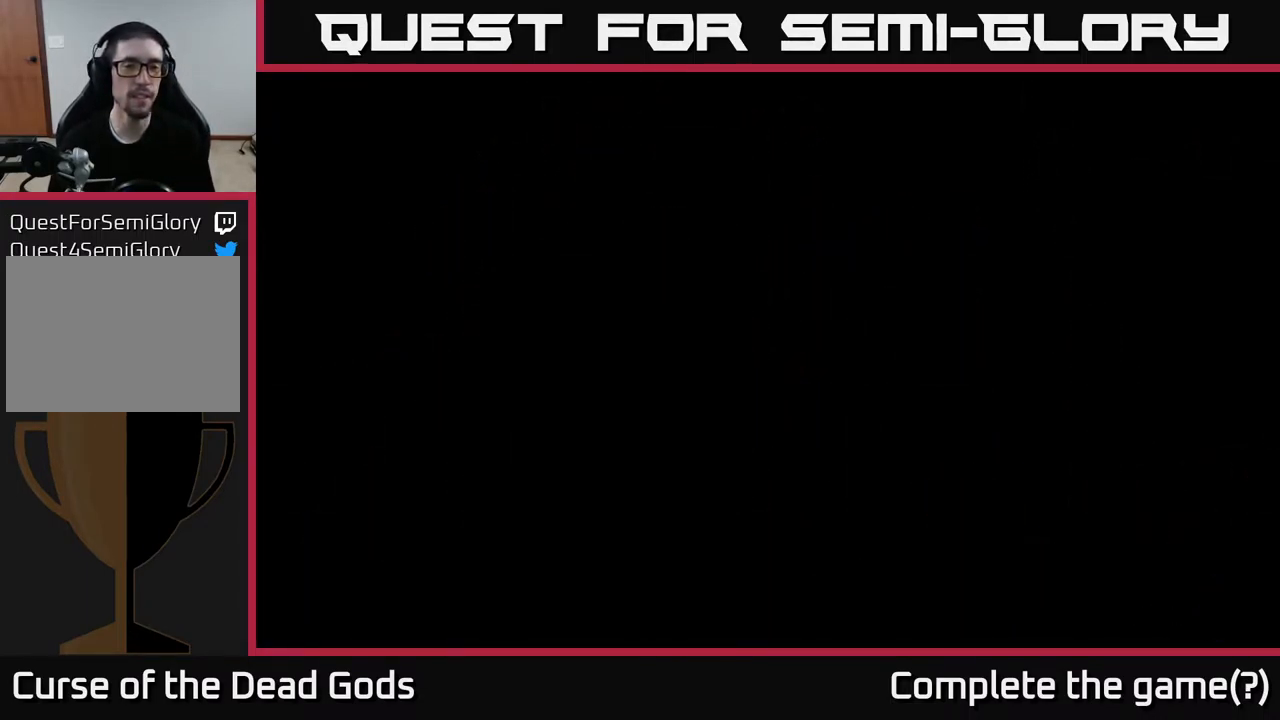
{"buttons": [], "left_stick": "up-right", "right_stick": "center", "events": [[483, "left_stick", "up-right"]]}
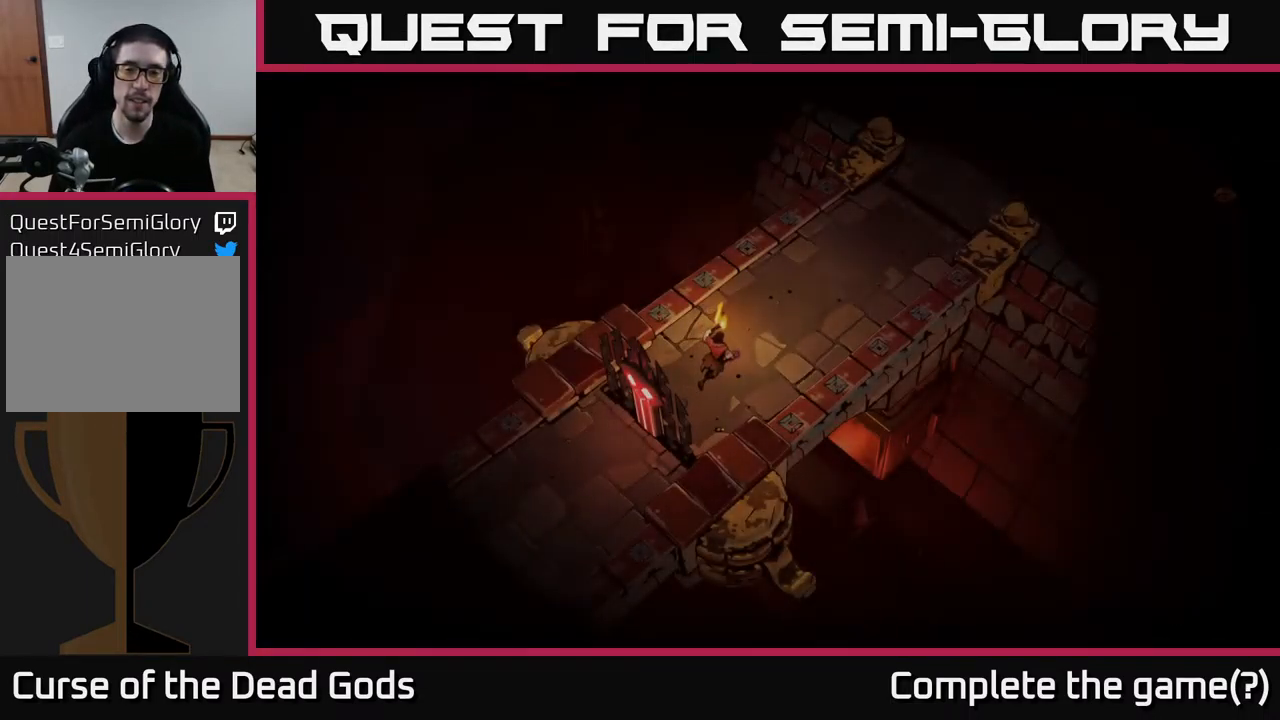
{"buttons": [], "left_stick": "up-right", "right_stick": "center", "events": []}
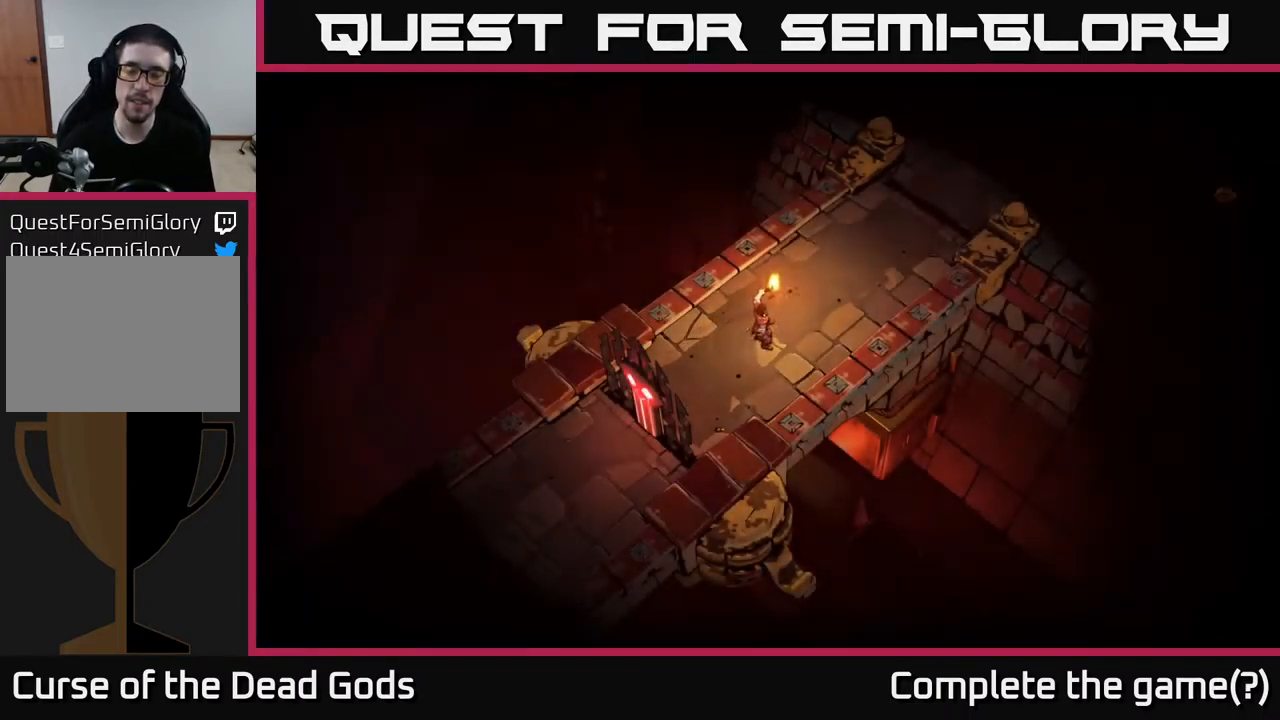
{"buttons": [], "left_stick": "up-right", "right_stick": "center", "events": []}
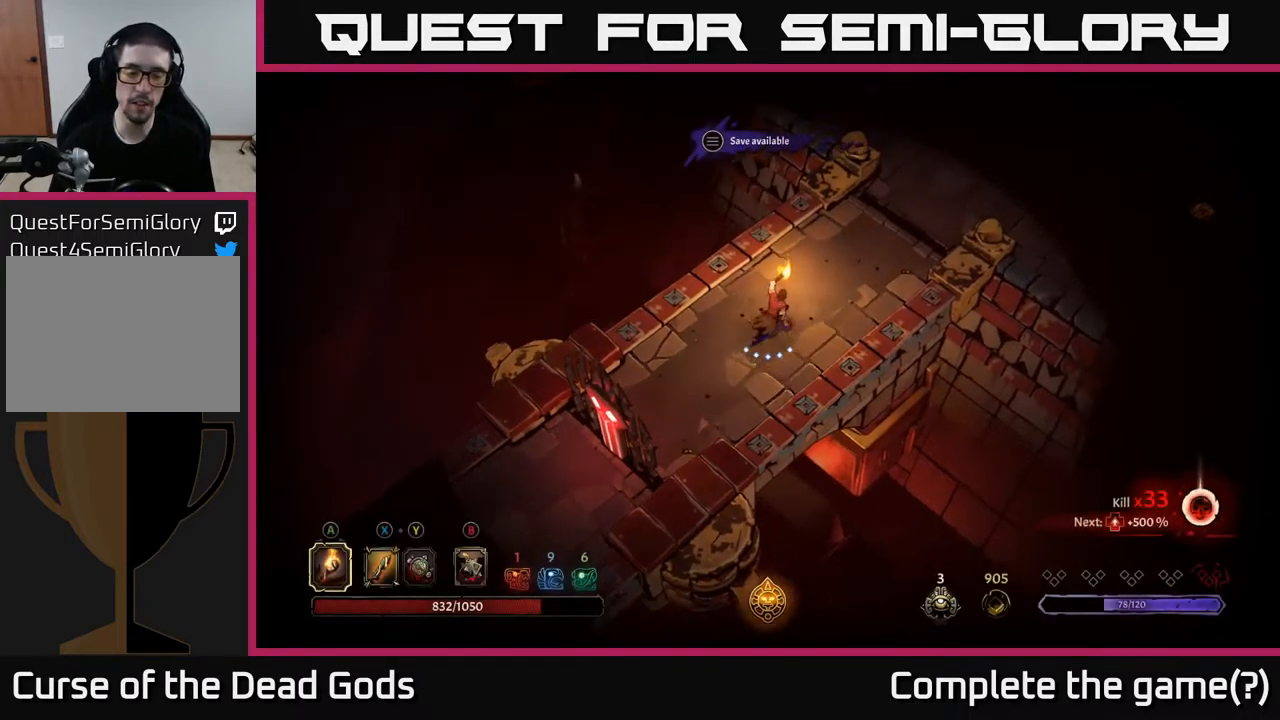
{"buttons": [], "left_stick": "up-right", "right_stick": "center", "events": []}
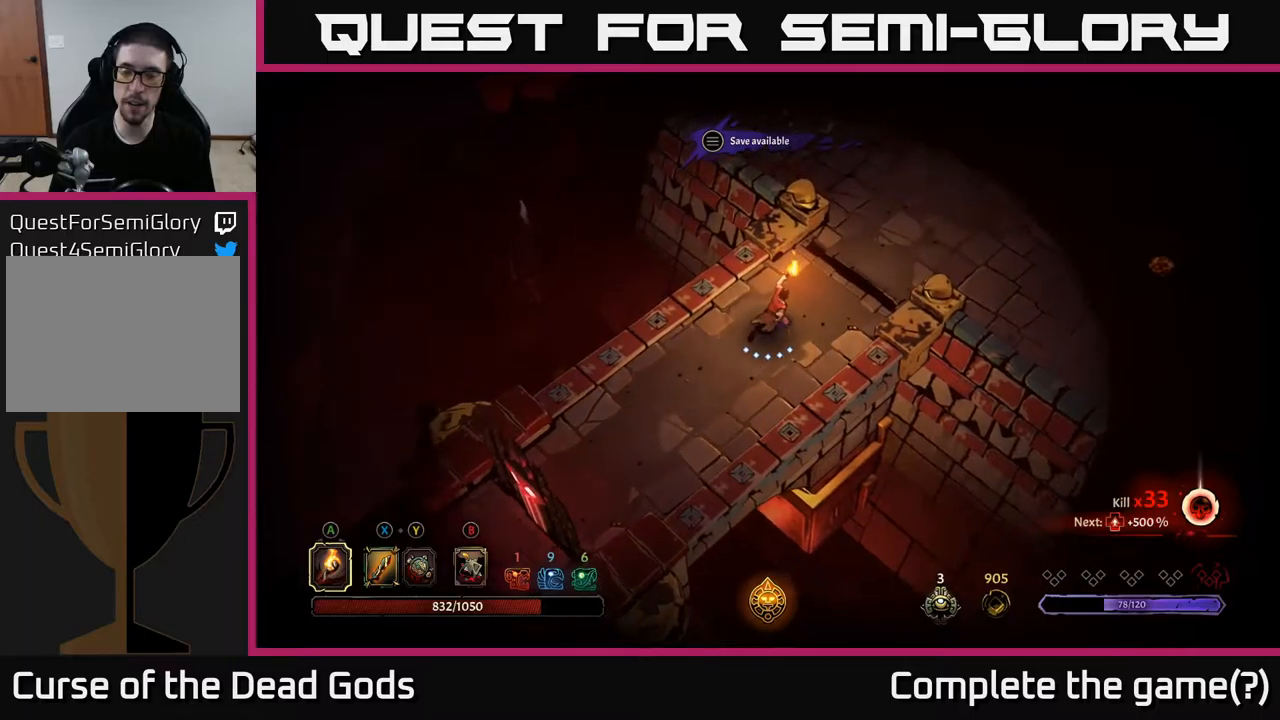
{"buttons": [], "left_stick": "right", "right_stick": "center", "events": [[500, "left_stick", "right"]]}
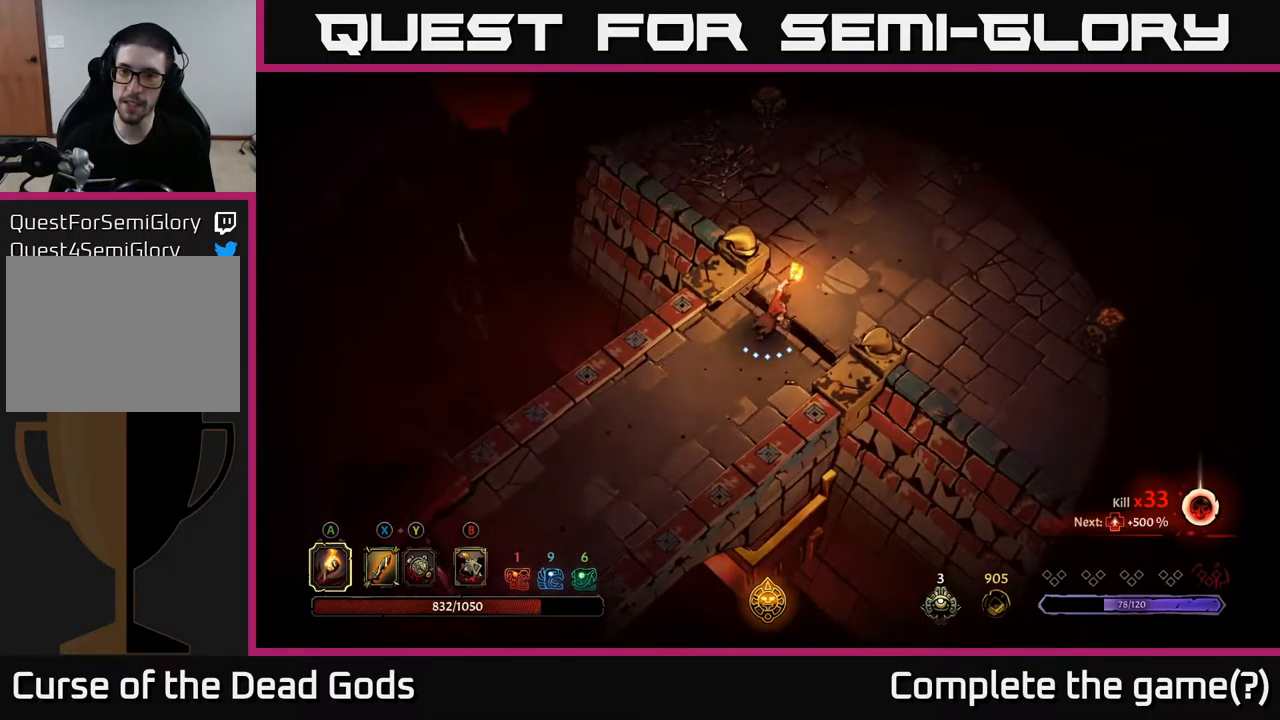
{"buttons": [], "left_stick": "up-right", "right_stick": "center", "events": [[300, "left_stick", "up-right"]]}
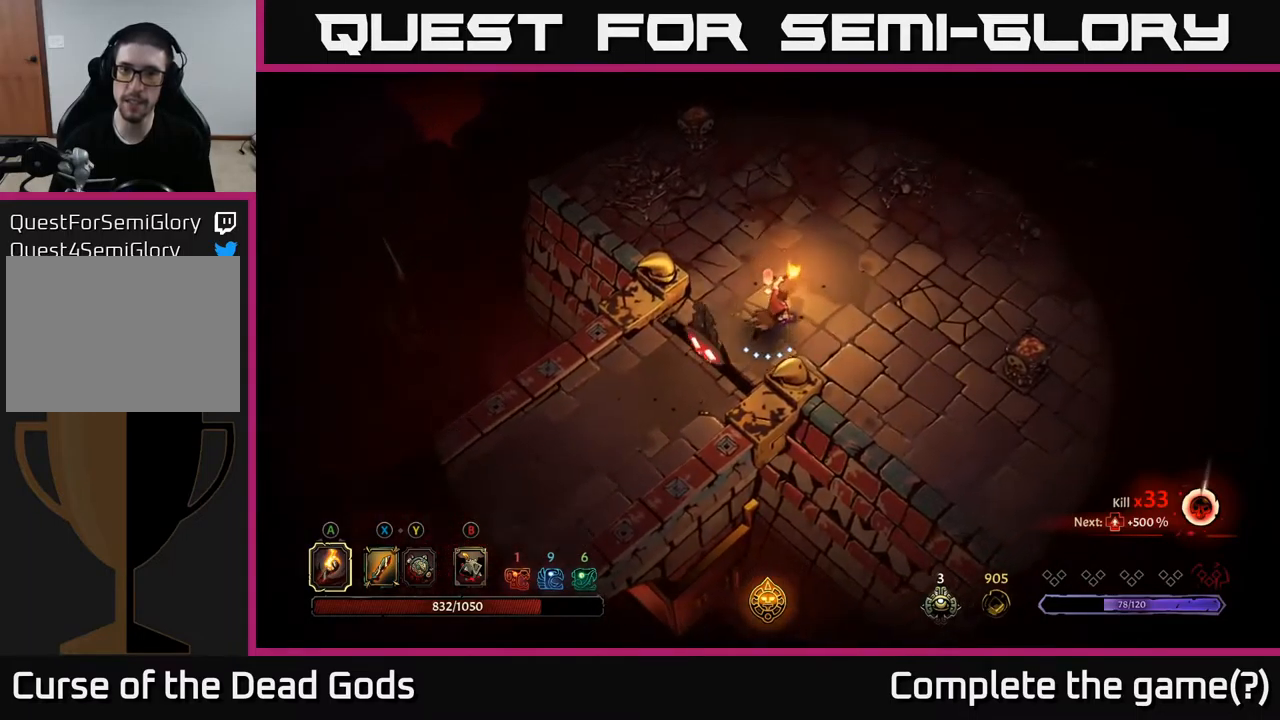
{"buttons": [], "left_stick": "right", "right_stick": "center", "events": [[434, "left_stick", "right"]]}
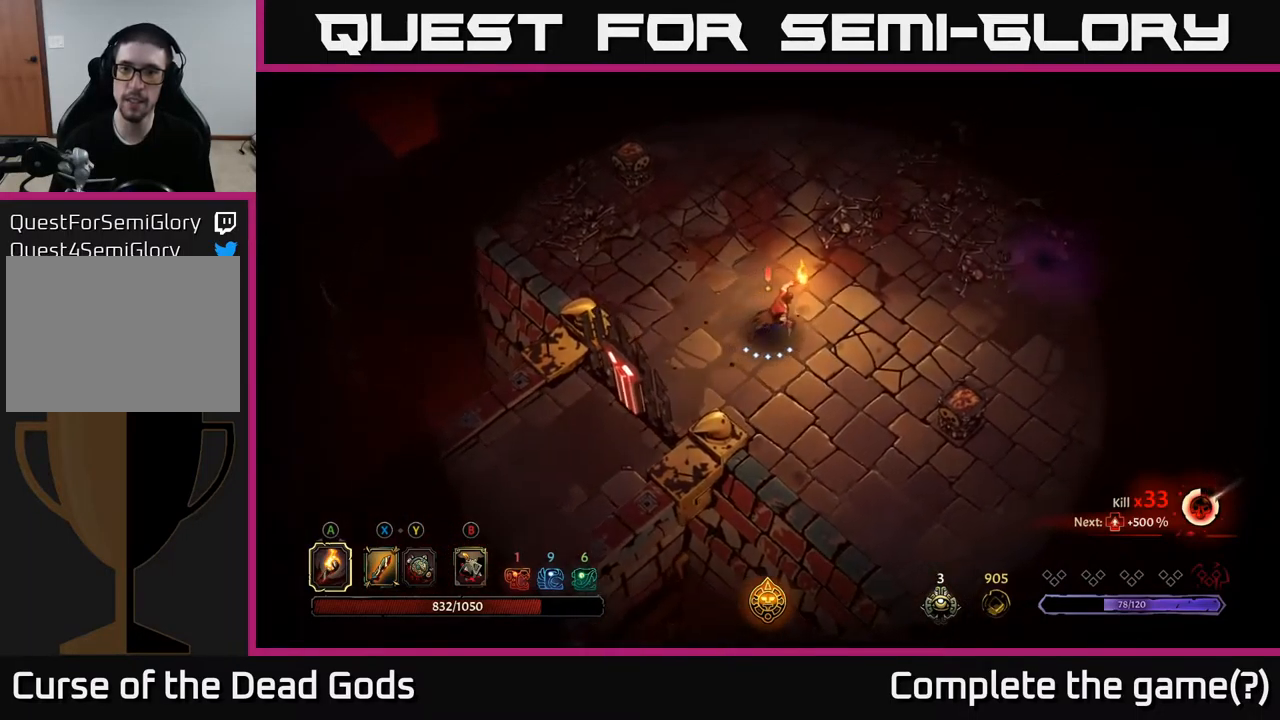
{"buttons": [], "left_stick": "right", "right_stick": "center", "events": []}
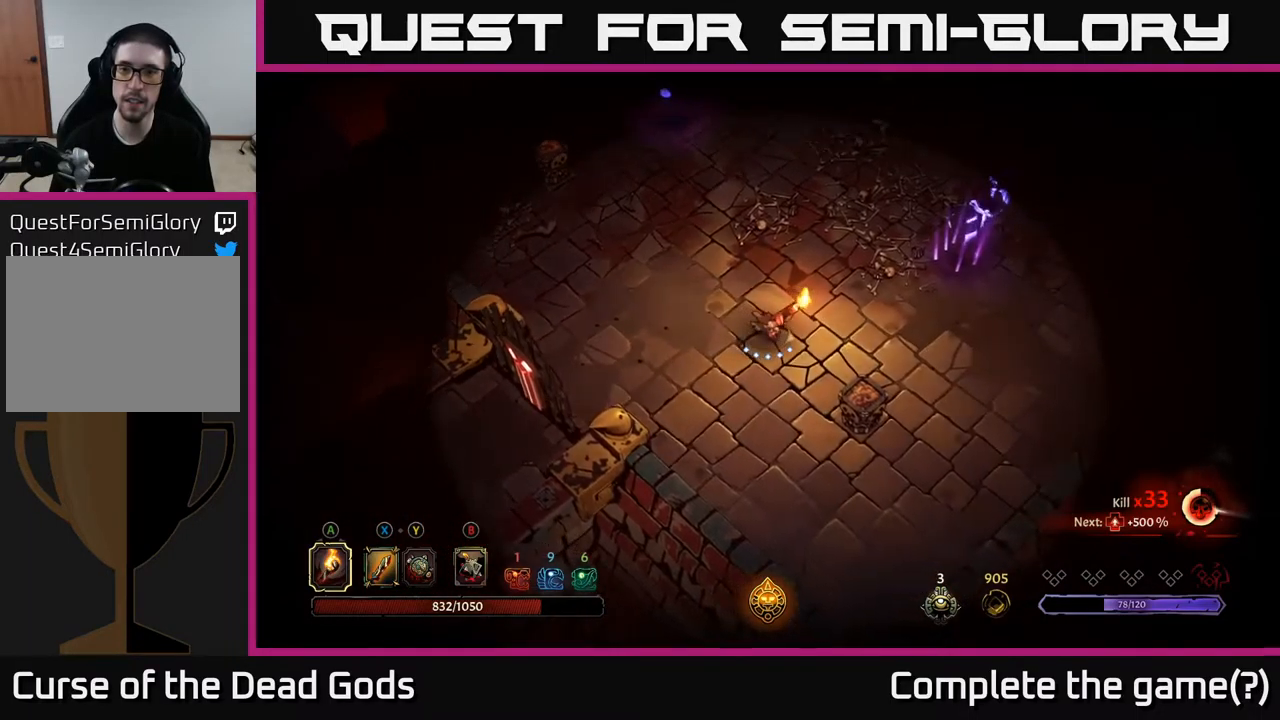
{"buttons": ["B"], "left_stick": "up-right", "right_stick": "center", "events": [[367, "B", "down"], [367, "left_stick", "up-right"], [400, "B", "up"], [467, "B", "down"]]}
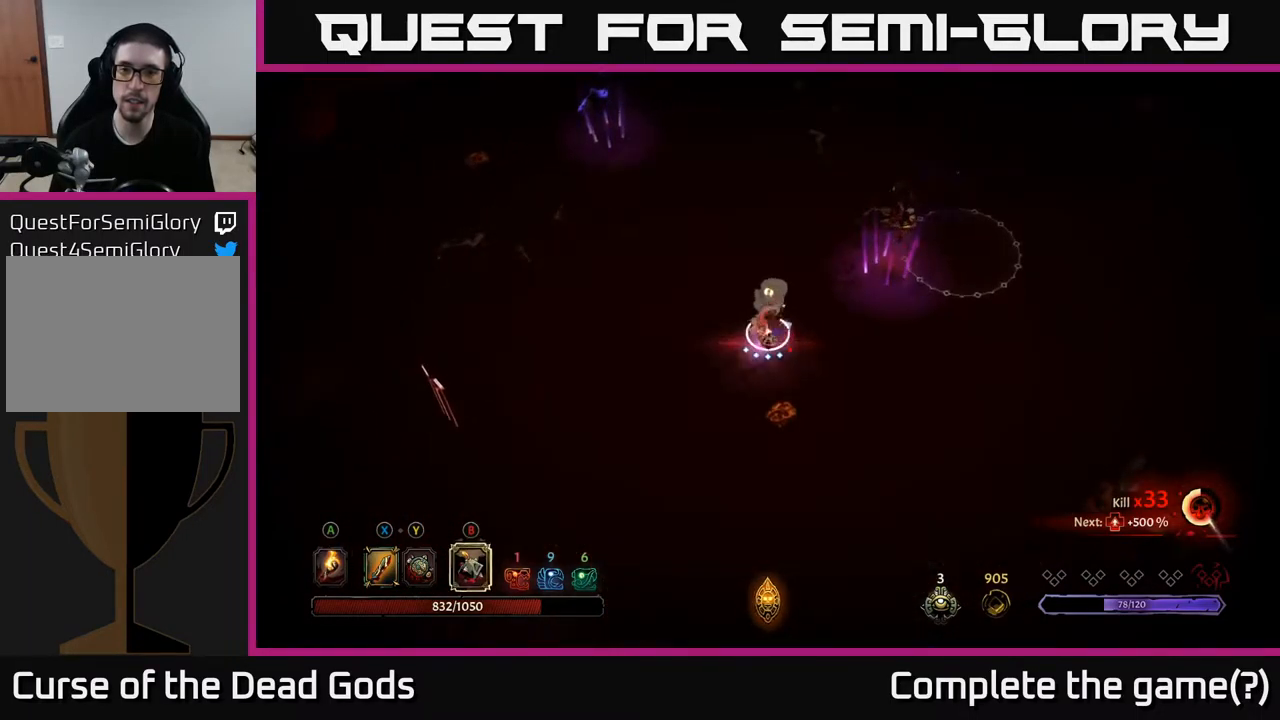
{"buttons": [], "left_stick": "up-right", "right_stick": "center", "events": [[17, "B", "up"]]}
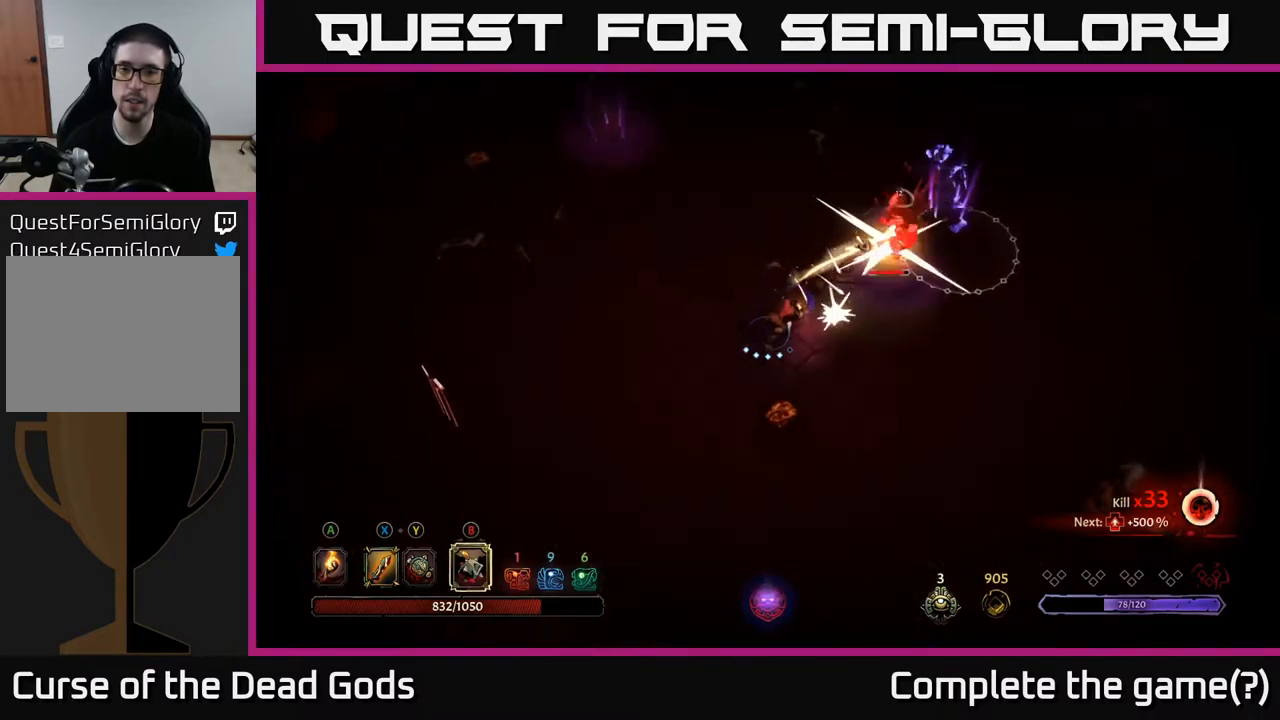
{"buttons": [], "left_stick": "up-right", "right_stick": "center", "events": [[350, "X", "down"], [450, "X", "up"]]}
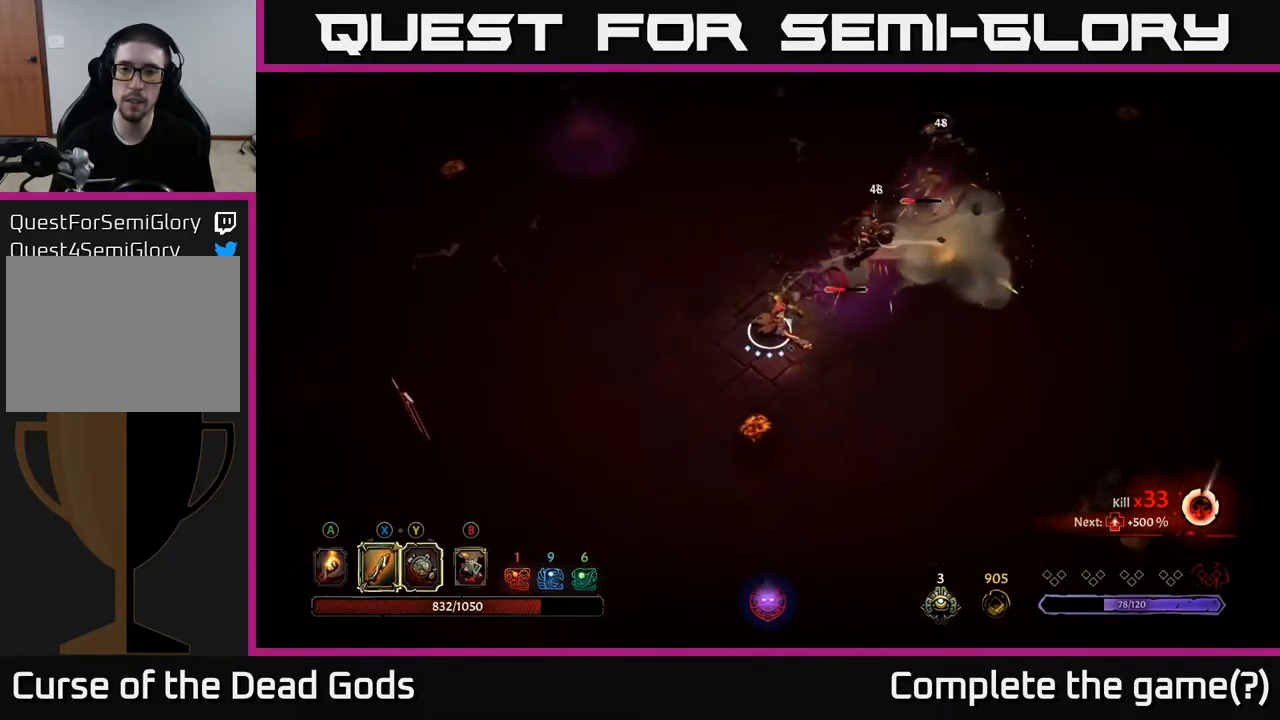
{"buttons": ["X"], "left_stick": "up-right", "right_stick": "center", "events": [[50, "X", "down"], [134, "X", "up"], [450, "X", "down"]]}
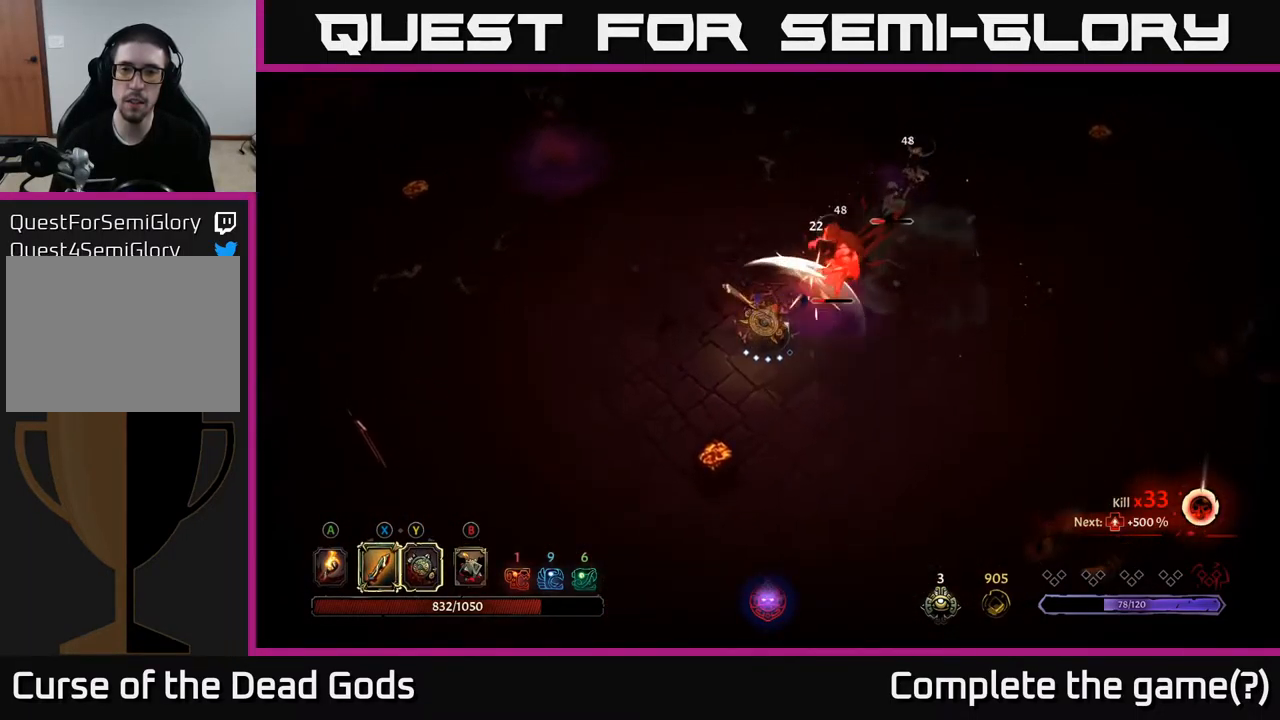
{"buttons": [], "left_stick": "up-right", "right_stick": "center", "events": [[67, "X", "up"], [350, "X", "down"], [500, "X", "up"]]}
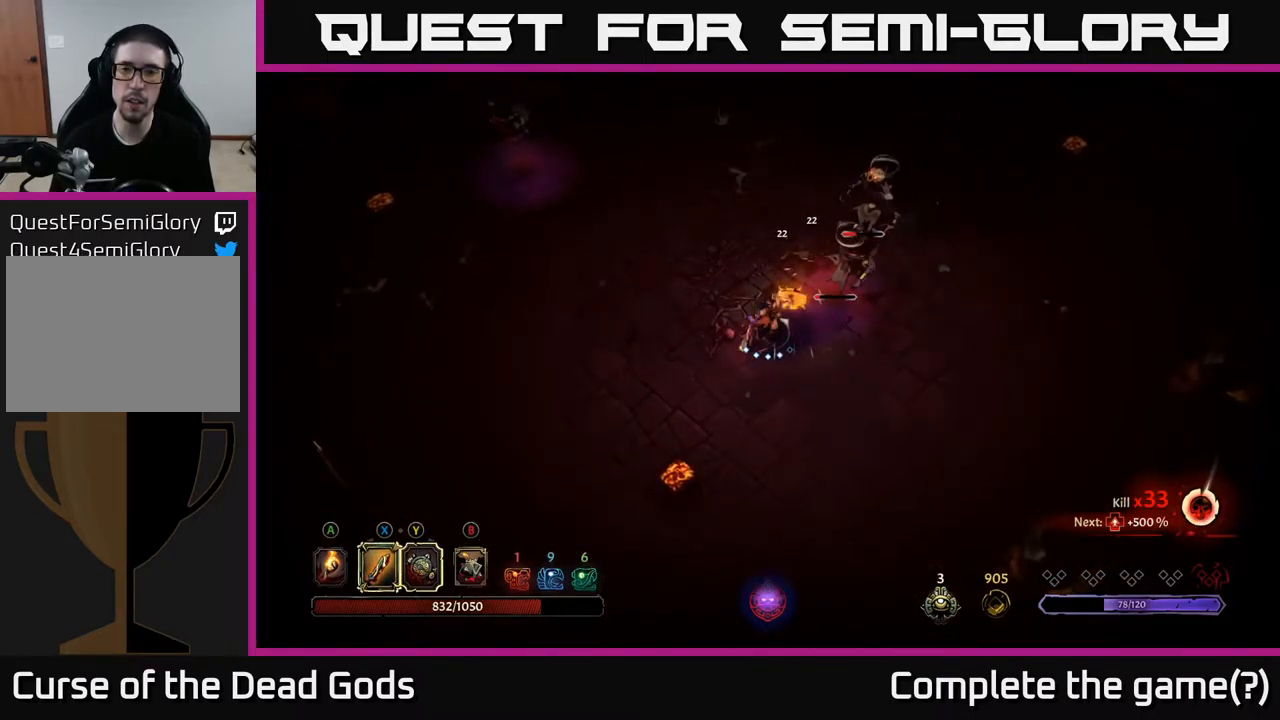
{"buttons": [], "left_stick": "up-right", "right_stick": "center", "events": [[250, "X", "down"], [400, "X", "up"]]}
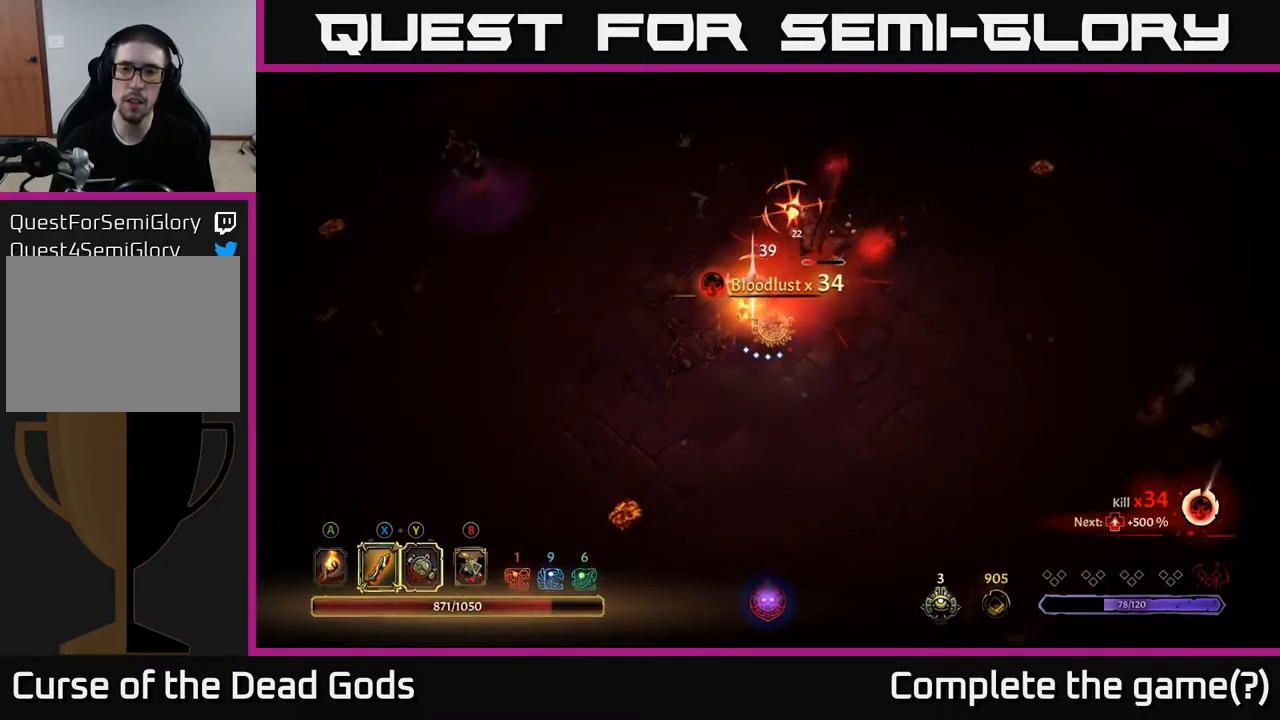
{"buttons": [], "left_stick": "up-right", "right_stick": "center", "events": []}
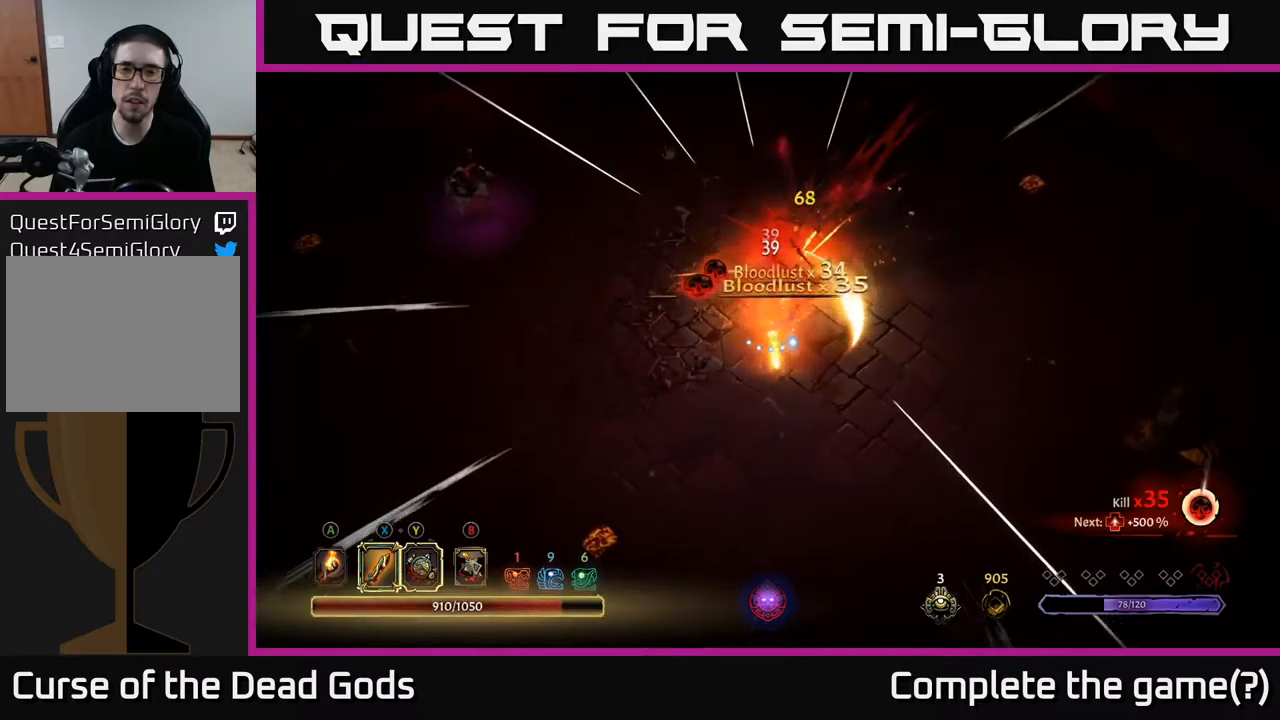
{"buttons": [], "left_stick": "left", "right_stick": "center", "events": [[167, "left_stick", "center"], [317, "left_stick", "up"], [434, "left_stick", "left"]]}
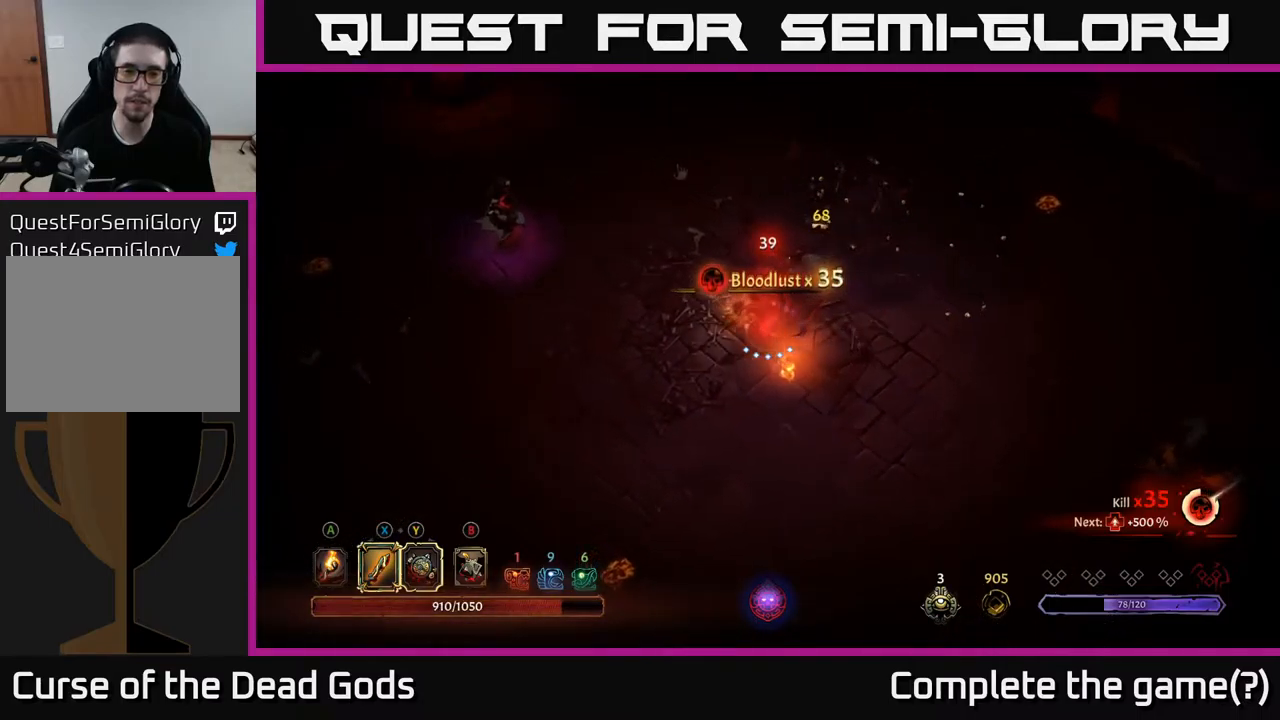
{"buttons": [], "left_stick": "left", "right_stick": "center", "events": [[150, "Y", "down"], [267, "Y", "up"]]}
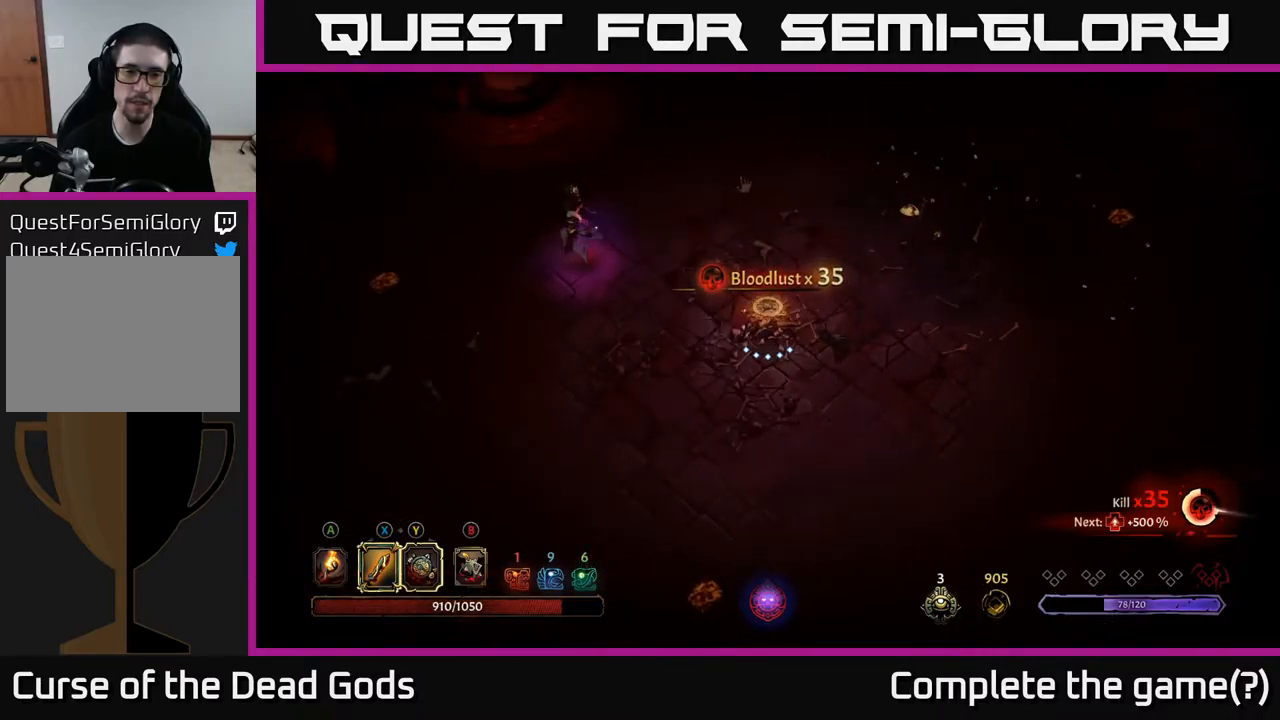
{"buttons": ["Y"], "left_stick": "left", "right_stick": "center", "events": [[67, "Y", "down"]]}
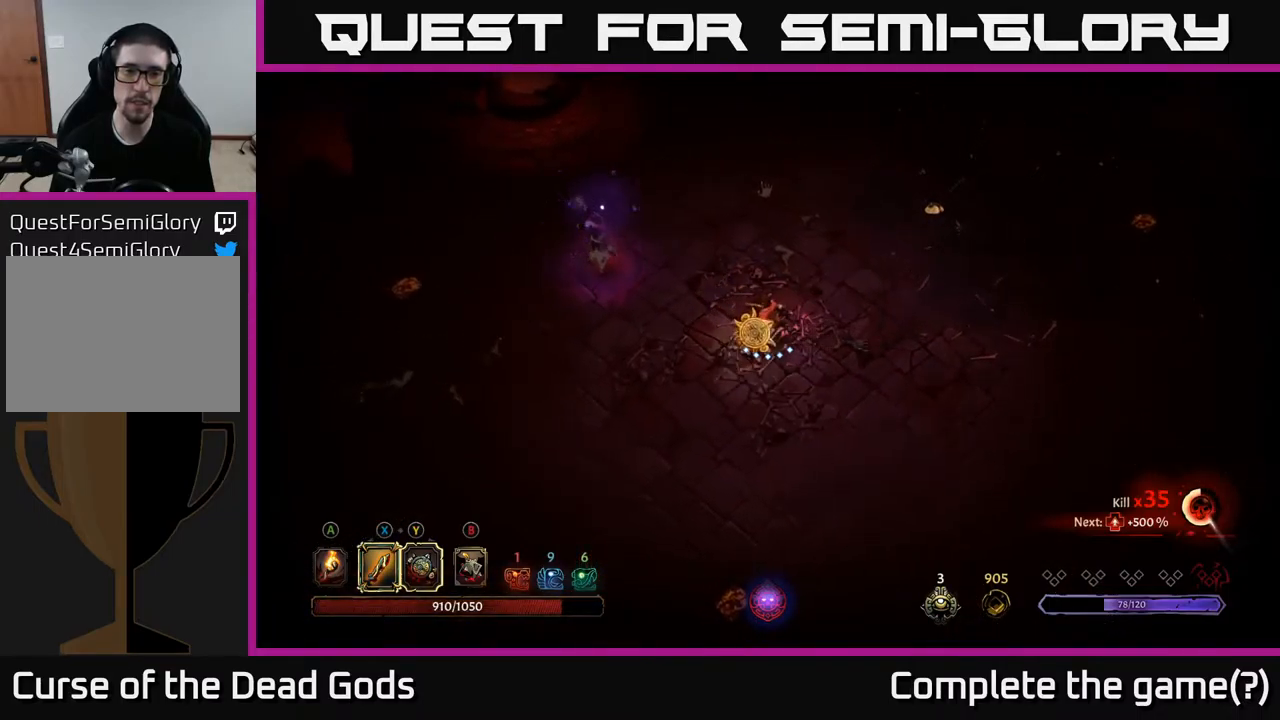
{"buttons": ["Y"], "left_stick": "left", "right_stick": "center", "events": []}